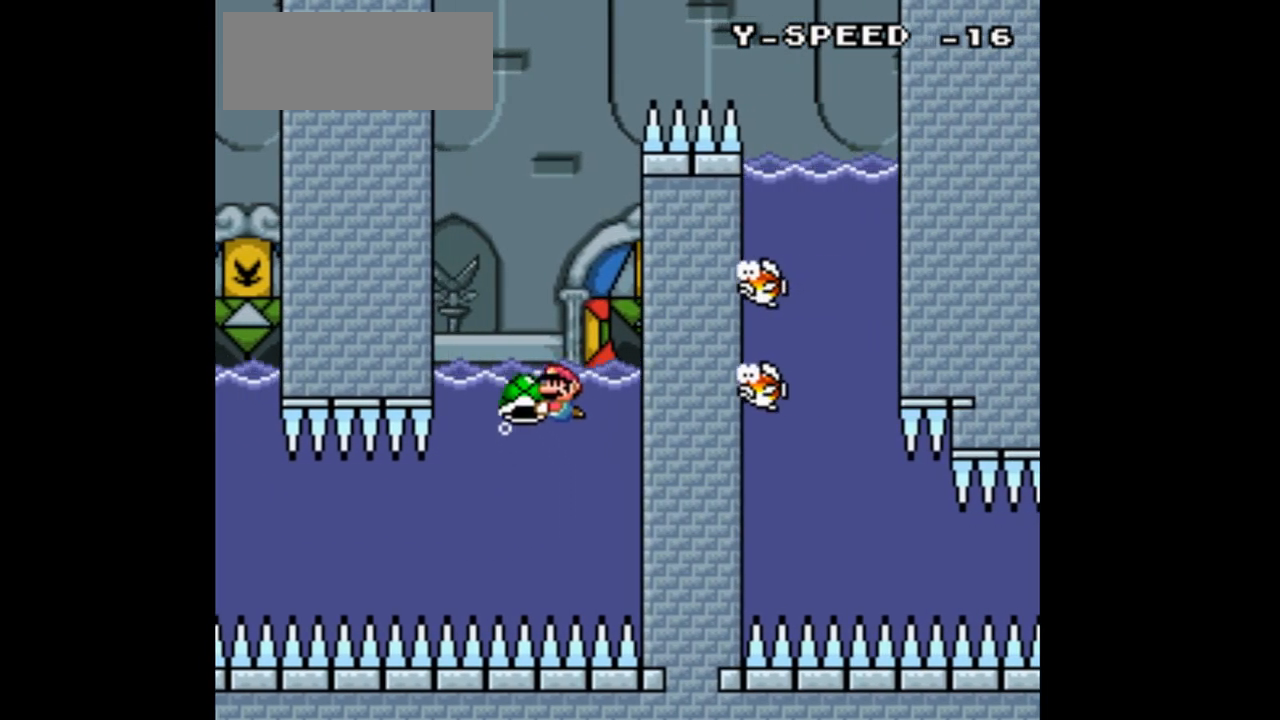
Gameplay with a controller (Nintendo layout); each line is a JSON object with the inputs held at the frame after it. "events" lists button and stick changes between this image and that frame as [ms after this image, input, new state], when the widget could be followed in between. Not read: L1 L3 R1 R3.
{"buttons": ["Y"], "events": [[67, "DPAD_RIGHT", "down"], [167, "DPAD_RIGHT", "up"]]}
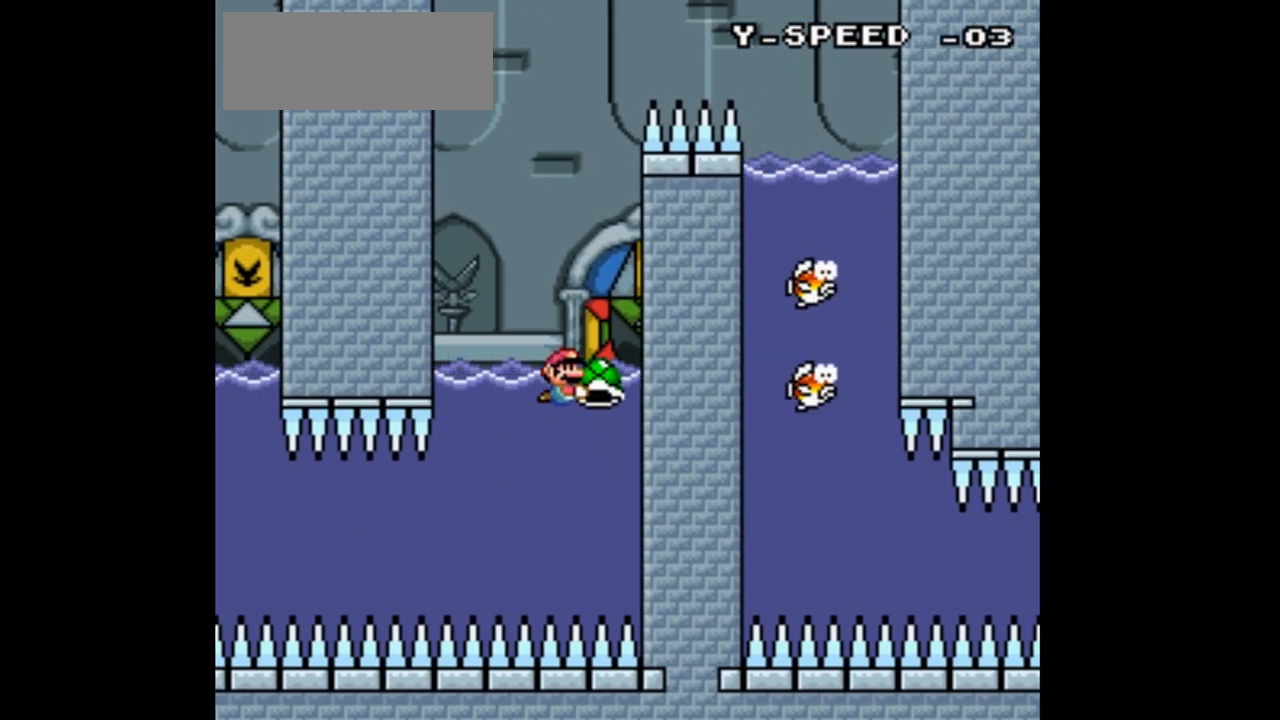
{"buttons": ["B", "Y", "DPAD_RIGHT"], "events": [[33, "DPAD_LEFT", "down"], [33, "DPAD_UP", "down"], [100, "B", "down"], [467, "DPAD_LEFT", "up"], [500, "DPAD_RIGHT", "down"], [500, "DPAD_UP", "up"]]}
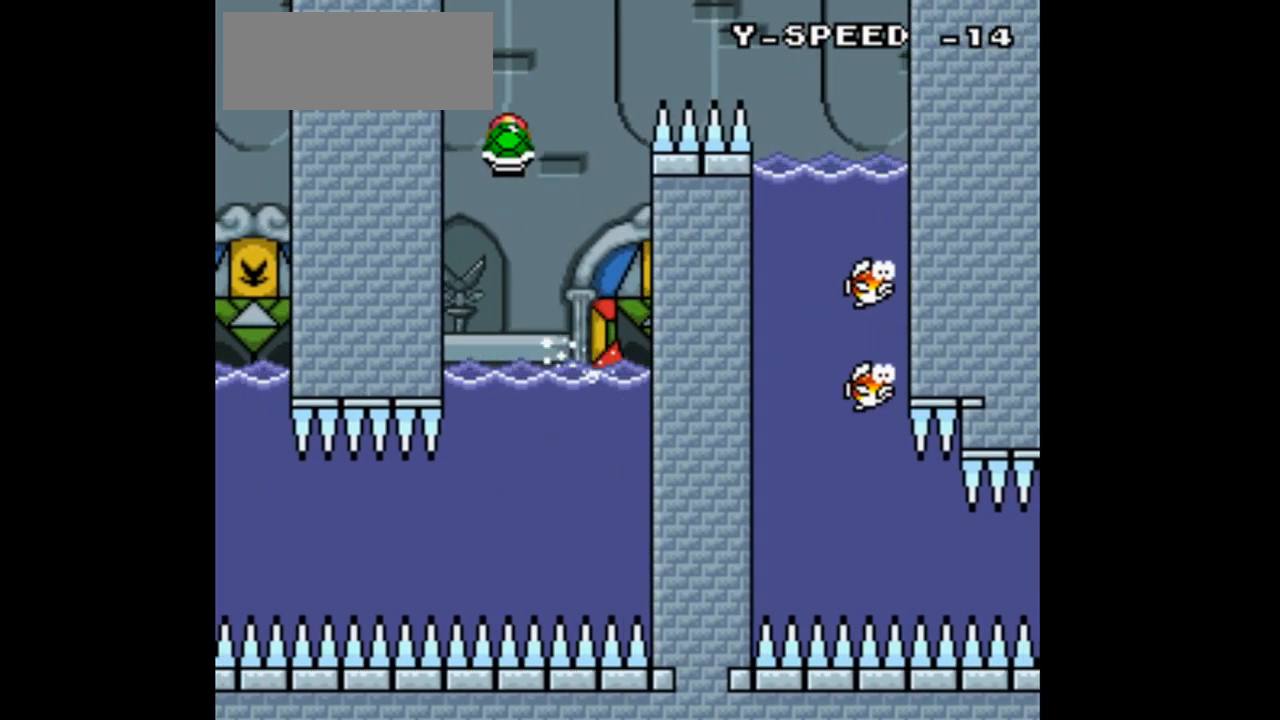
{"buttons": ["B", "Y", "DPAD_RIGHT"], "events": [[67, "Y", "up"], [167, "Y", "down"]]}
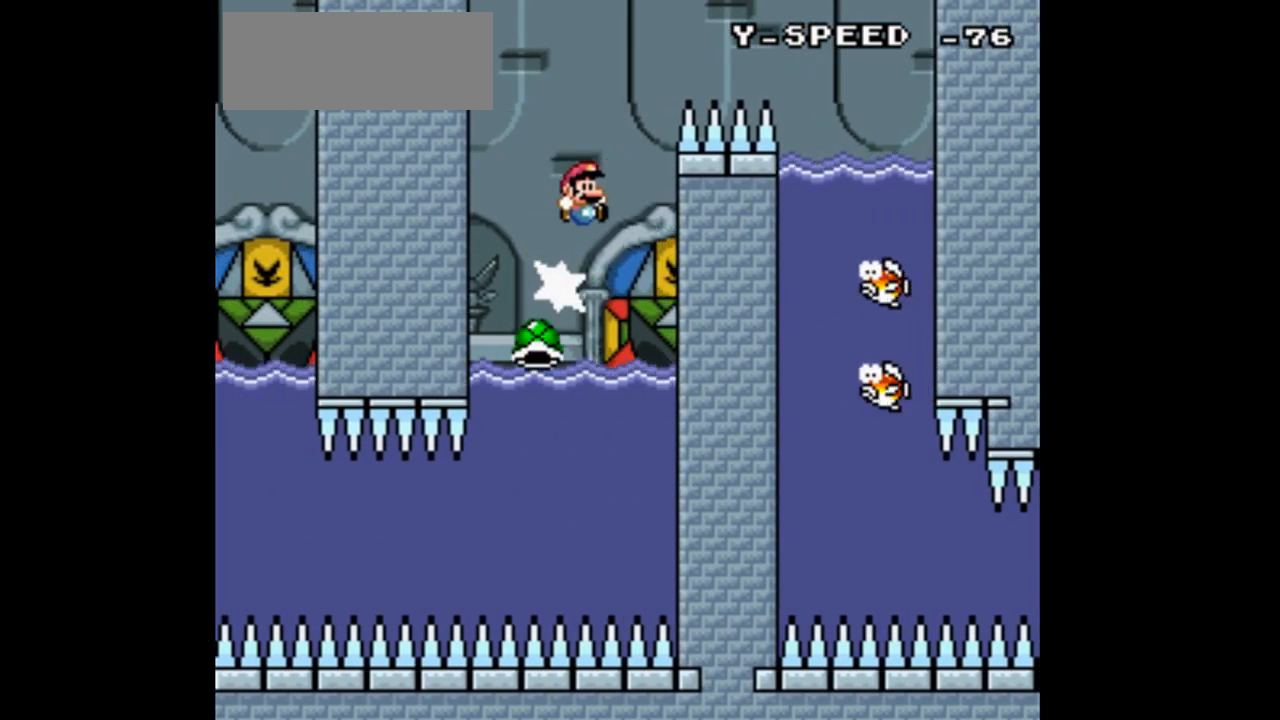
{"buttons": ["B", "Y", "DPAD_RIGHT"], "events": []}